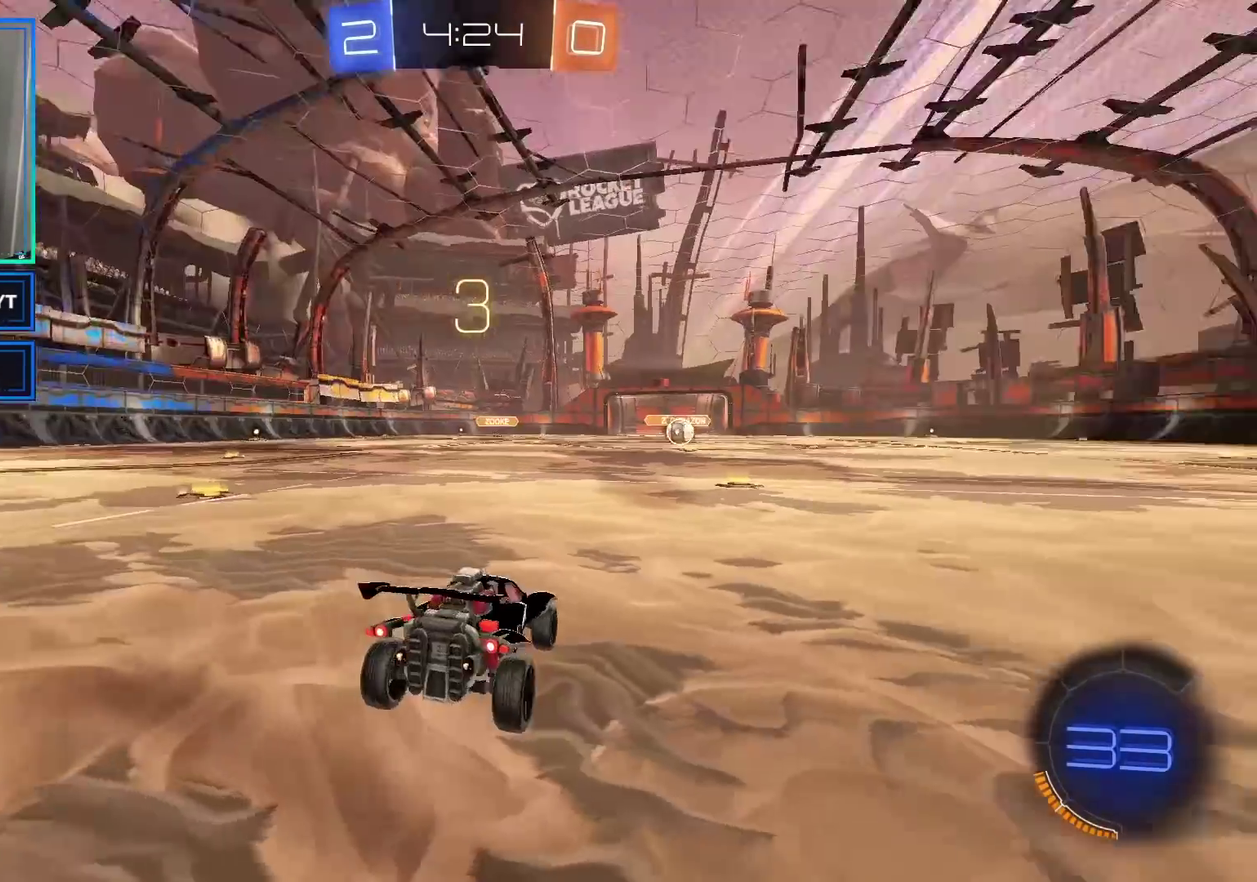
Gameplay with a controller (Xbox layout); each line is a JSON object with the inputs held at the frame after it. "events" lists button and stick changes between this image and that frame as [ms after this image, input, new state], when the widget could be followed in between.
{"buttons": [], "left_stick": "center", "right_stick": "center", "events": []}
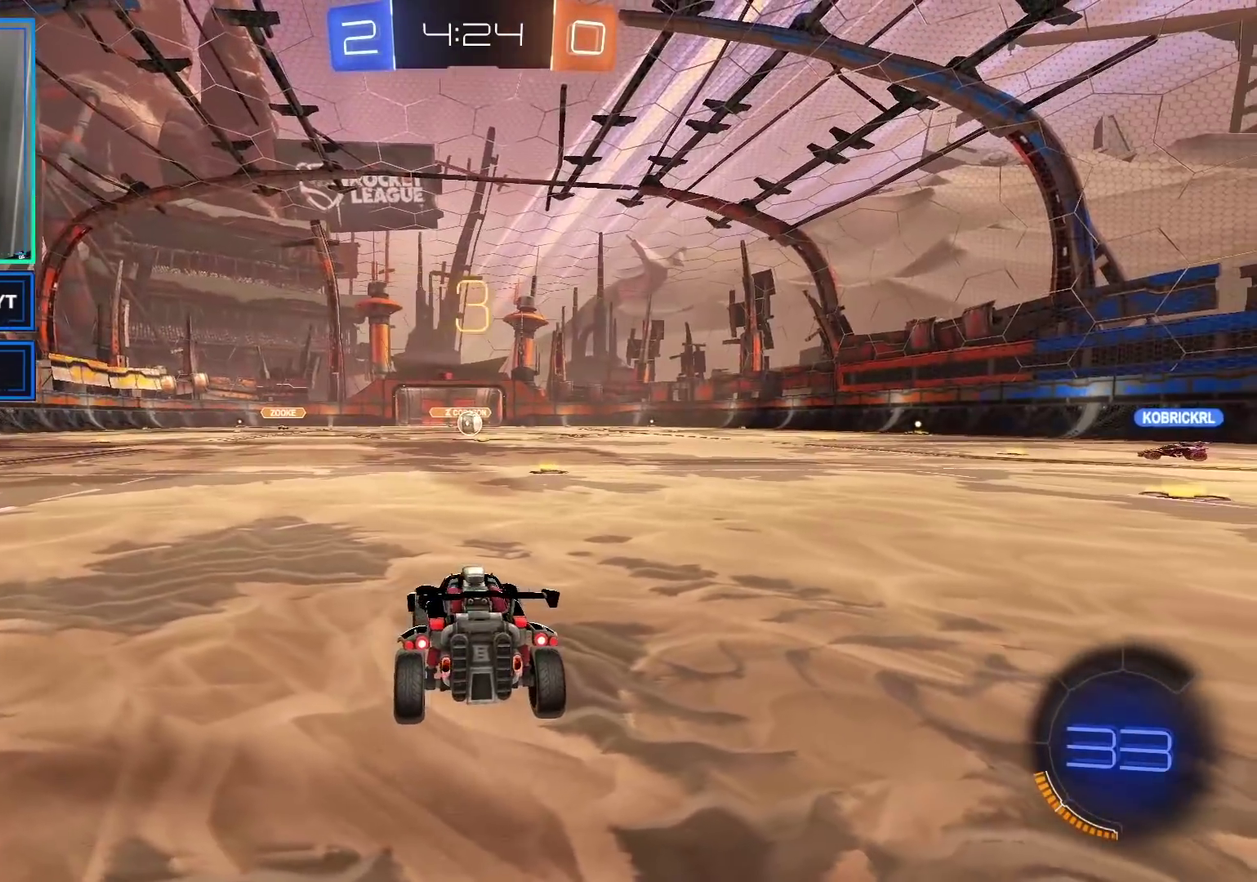
{"buttons": [], "left_stick": "center", "right_stick": "center", "events": []}
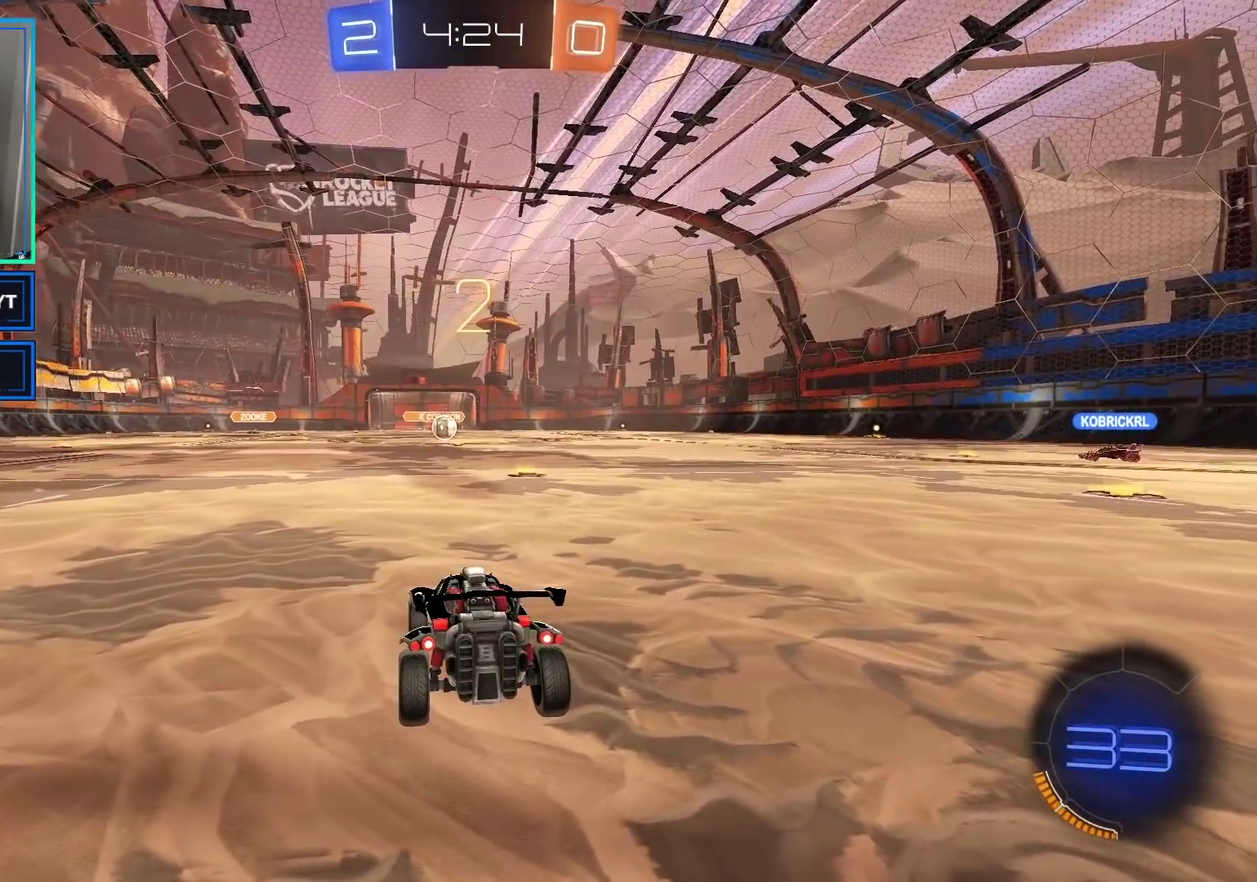
{"buttons": [], "left_stick": "center", "right_stick": "center", "events": []}
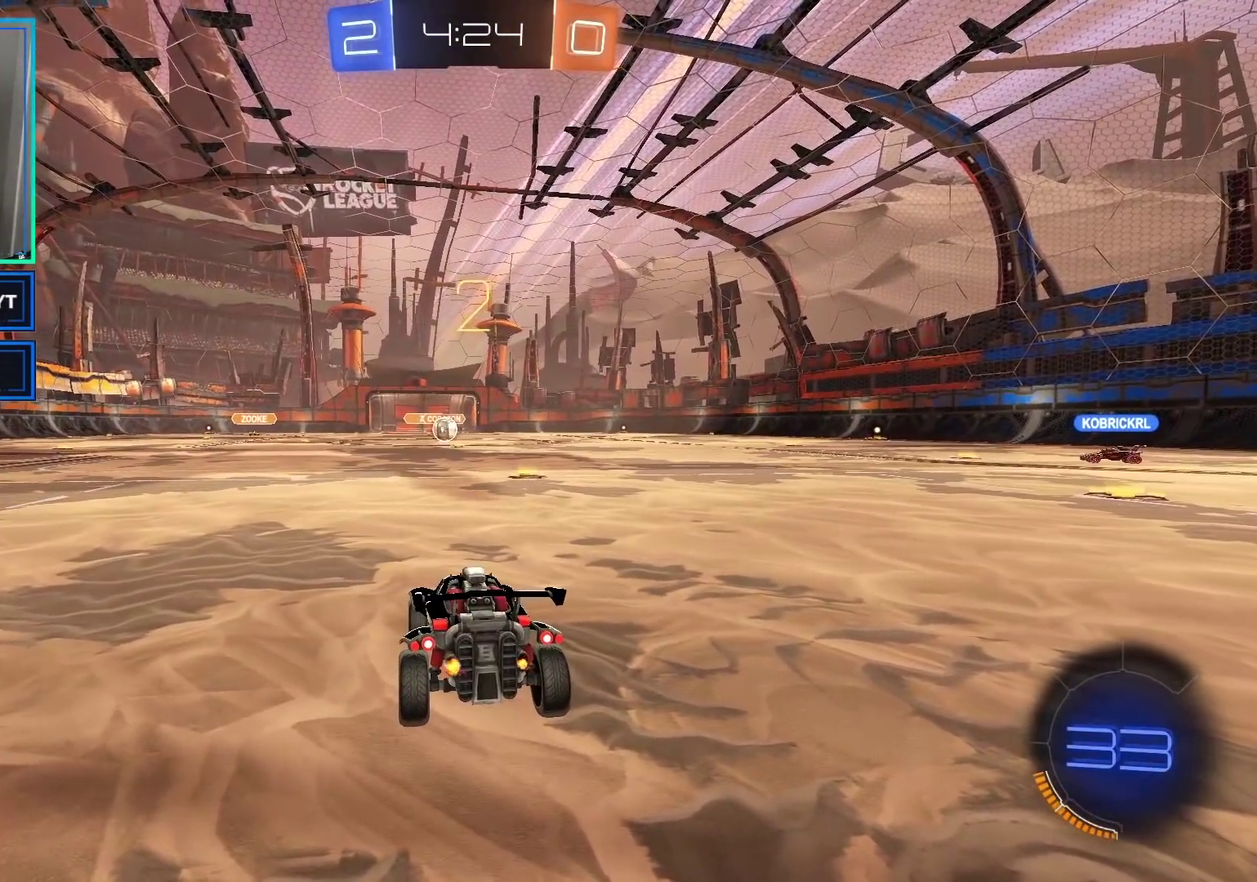
{"buttons": [], "left_stick": "center", "right_stick": "center", "events": []}
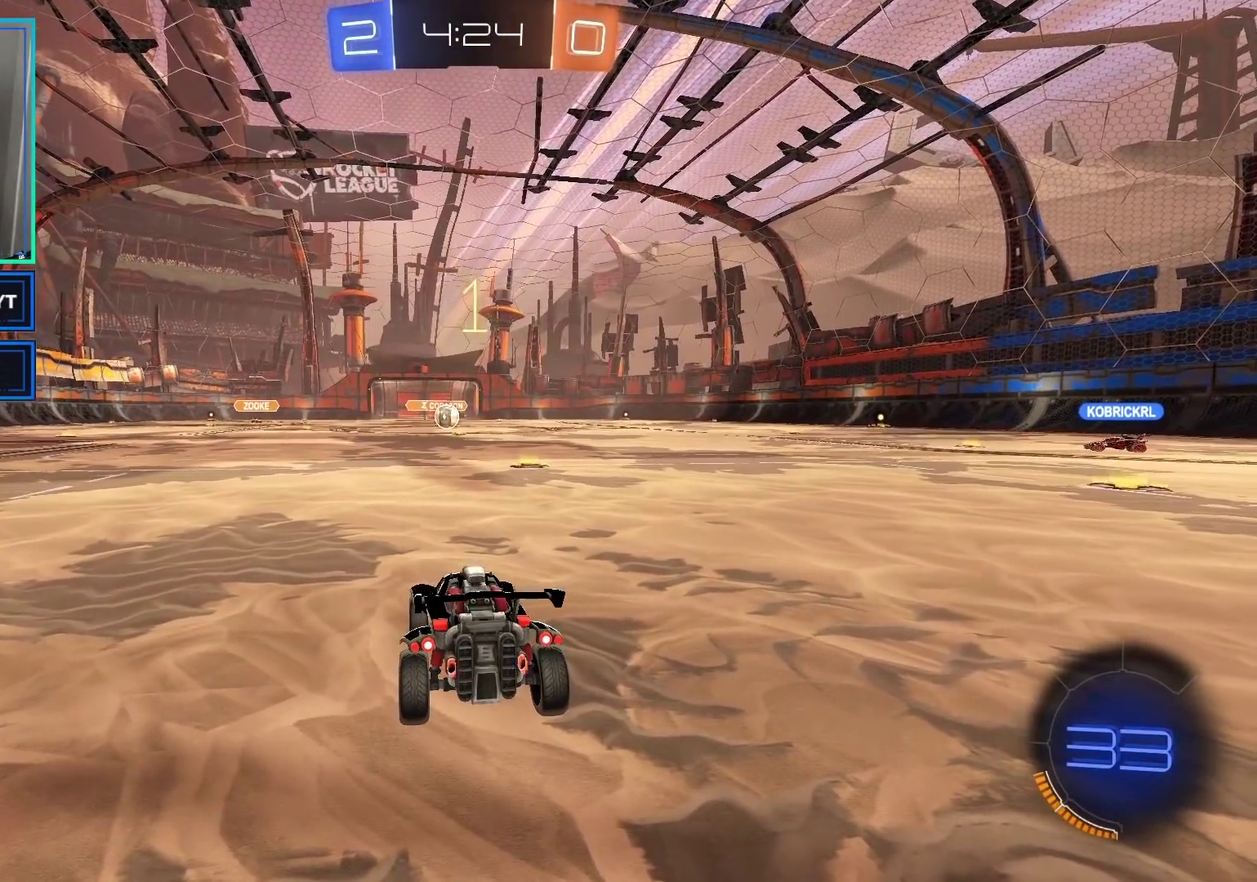
{"buttons": ["B", "R2"], "left_stick": "right", "right_stick": "center", "events": [[183, "R2", "down"], [317, "B", "down"], [467, "left_stick", "right"]]}
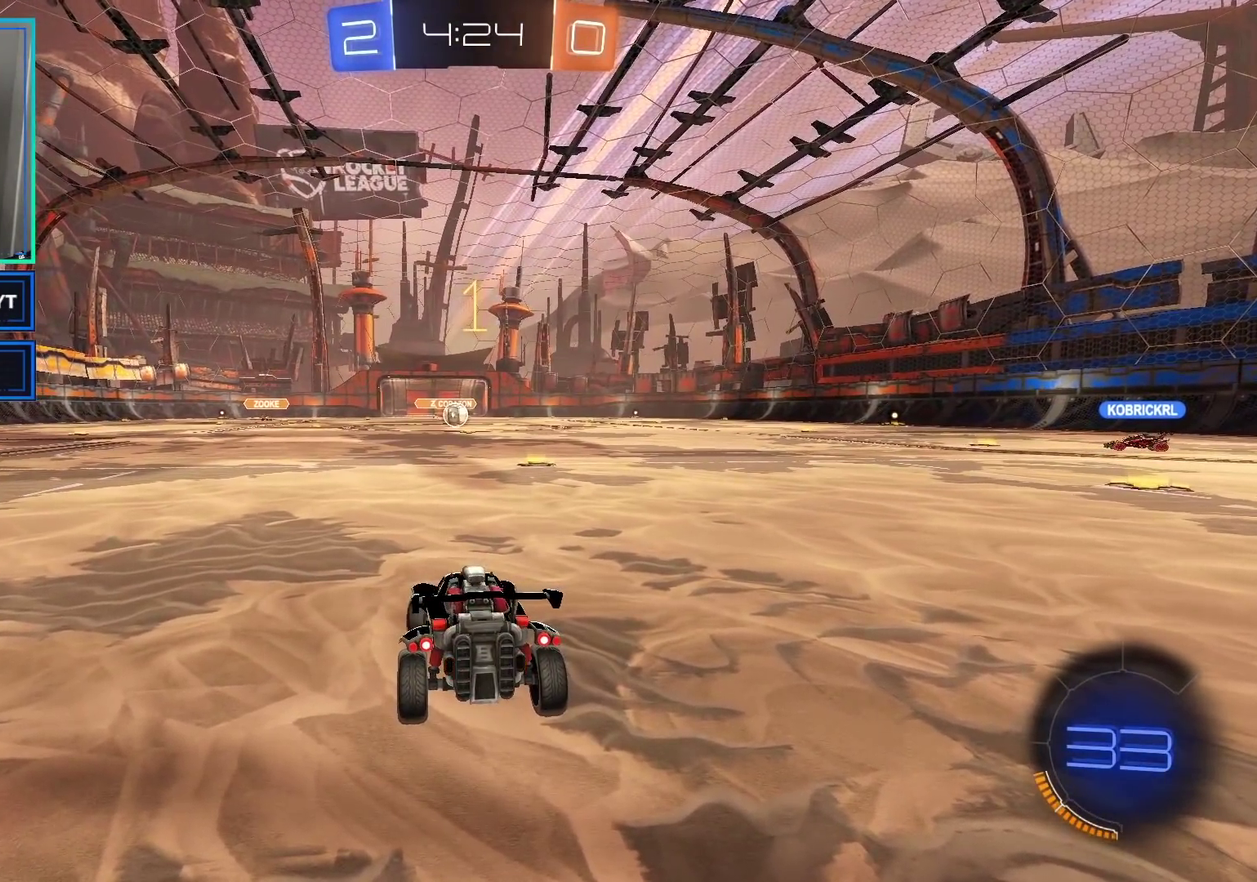
{"buttons": ["B", "R2"], "left_stick": "center", "right_stick": "center", "events": [[117, "left_stick", "center"], [283, "left_stick", "right"], [383, "left_stick", "center"]]}
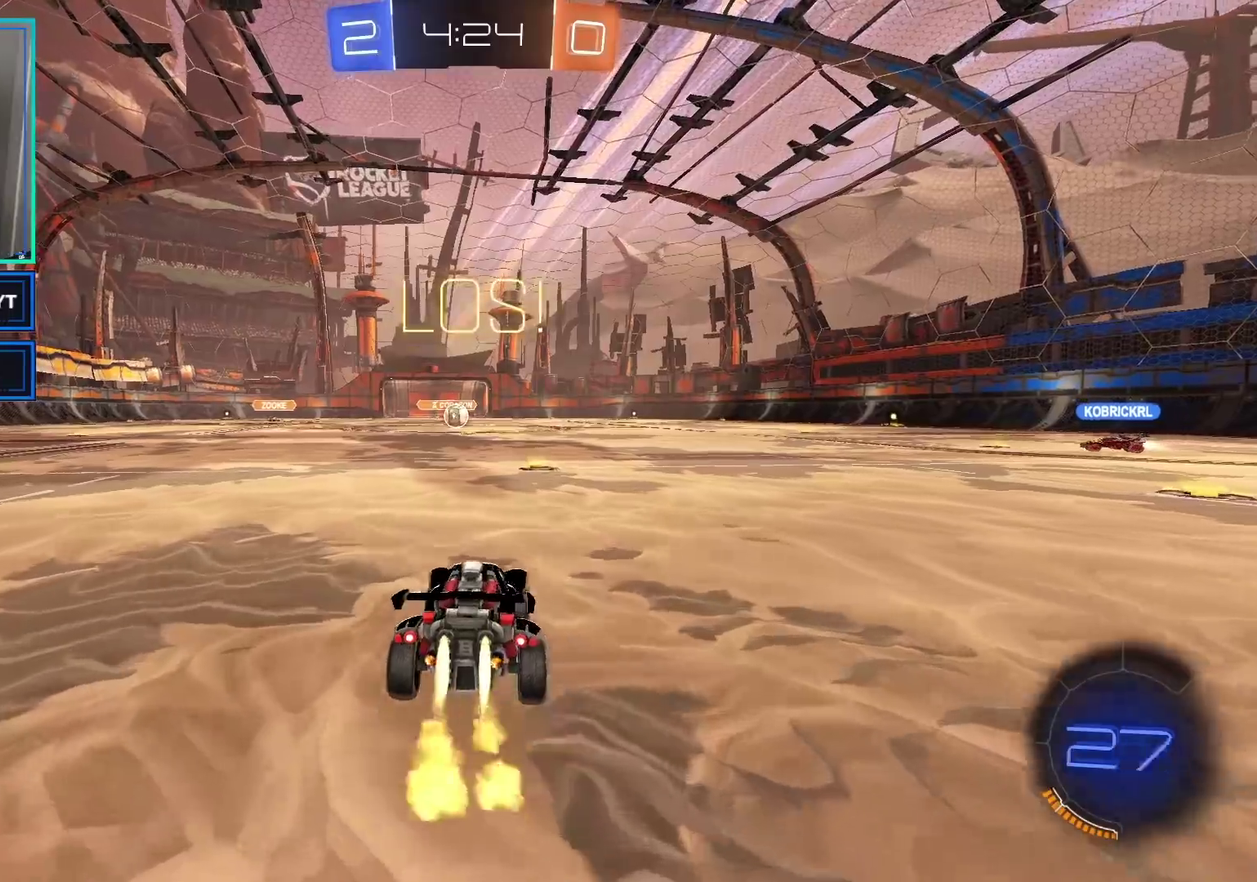
{"buttons": ["R2"], "left_stick": "center", "right_stick": "center", "events": [[167, "B", "up"], [183, "R2", "up"], [233, "left_stick", "right"], [317, "R2", "down"], [317, "left_stick", "center"]]}
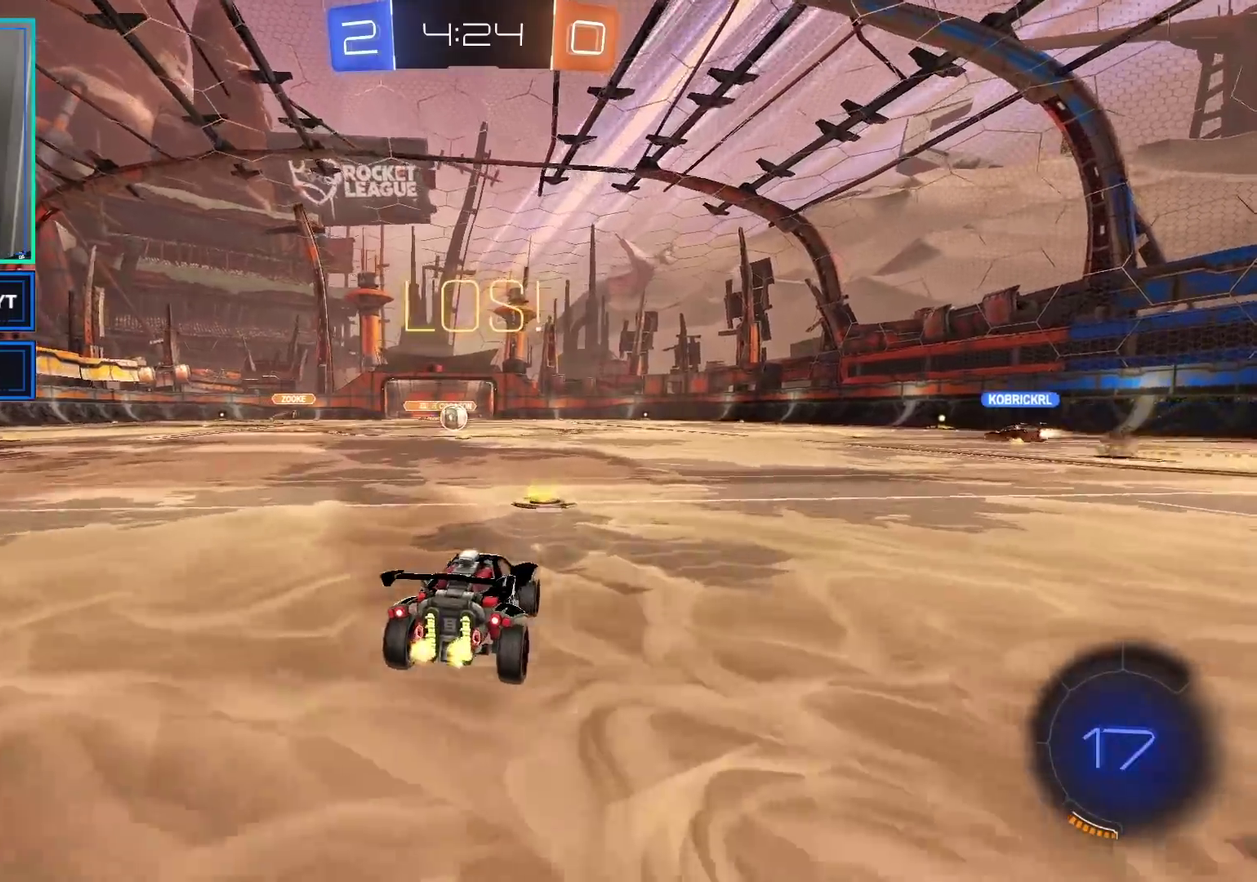
{"buttons": [], "left_stick": "center", "right_stick": "center", "events": [[467, "R2", "up"]]}
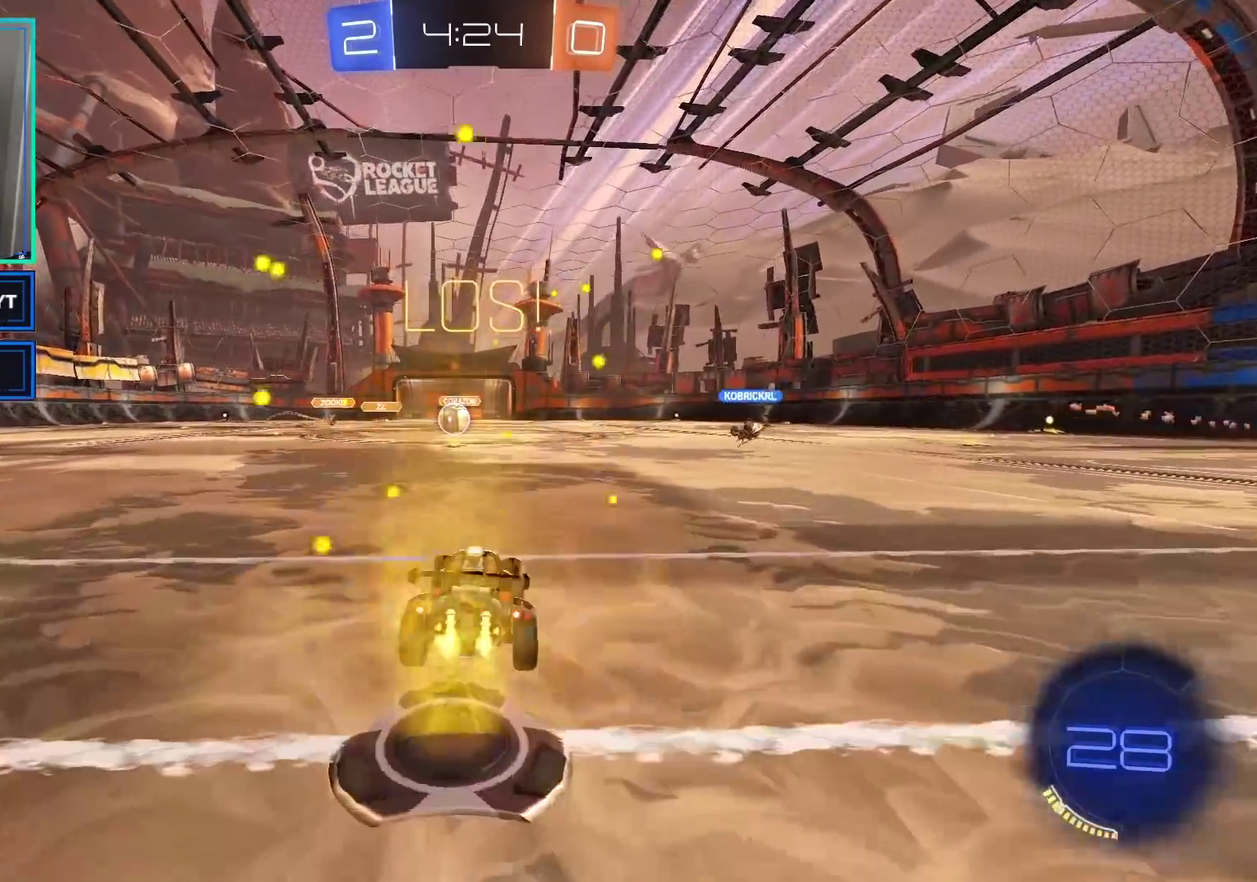
{"buttons": ["R2"], "left_stick": "center", "right_stick": "center", "events": [[167, "R2", "down"], [317, "R2", "up"], [467, "R2", "down"]]}
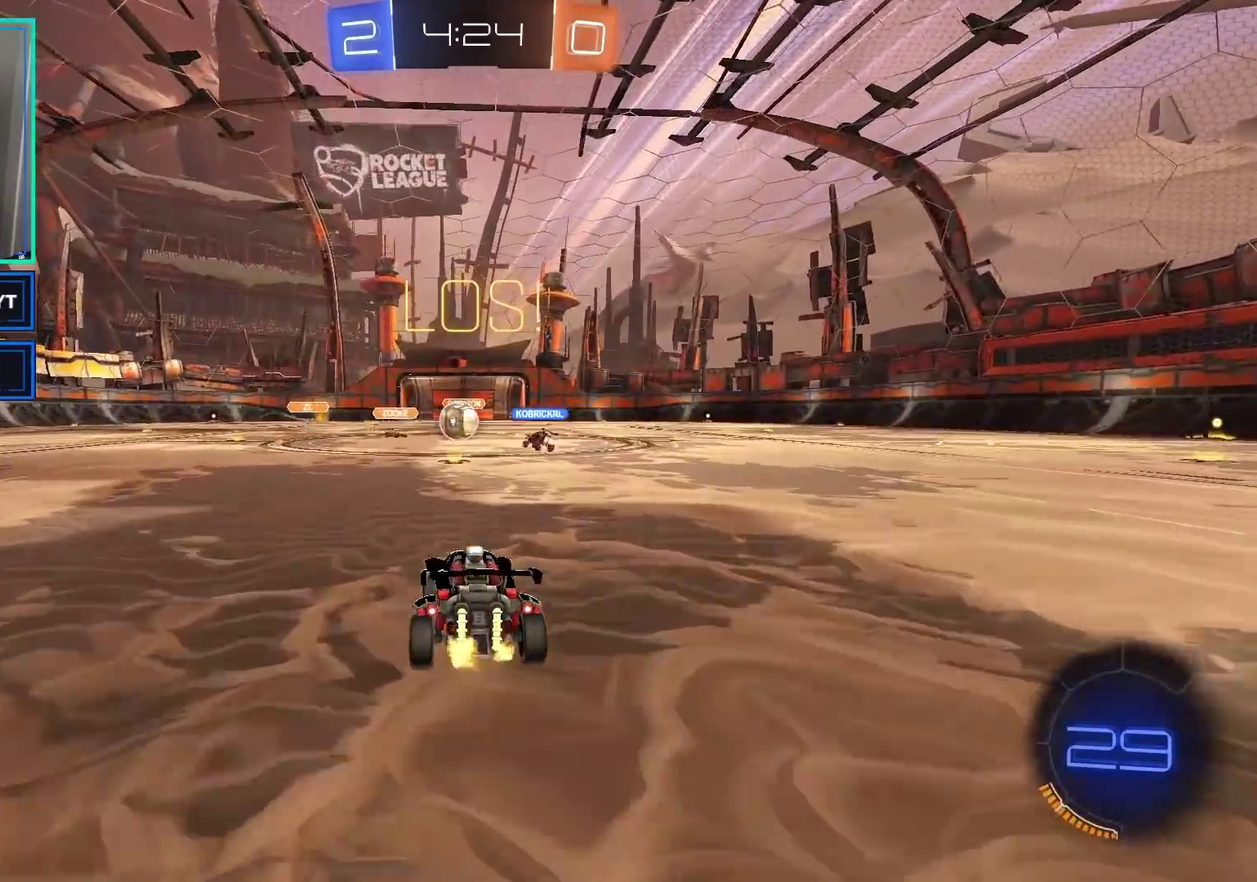
{"buttons": ["R2"], "left_stick": "center", "right_stick": "center", "events": []}
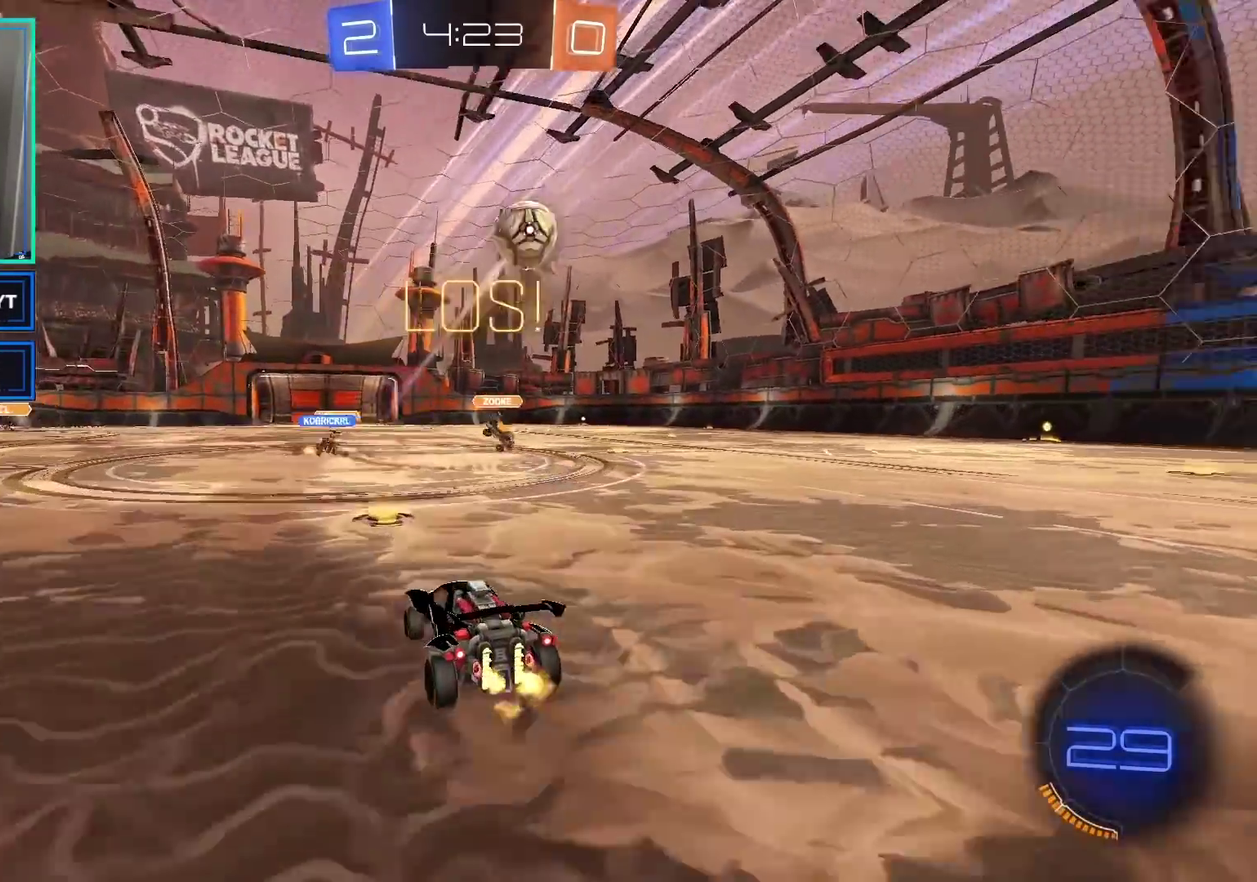
{"buttons": ["Y", "R2"], "left_stick": "right", "right_stick": "center", "events": [[17, "left_stick", "right"], [233, "X", "down"], [350, "X", "up"], [500, "Y", "down"]]}
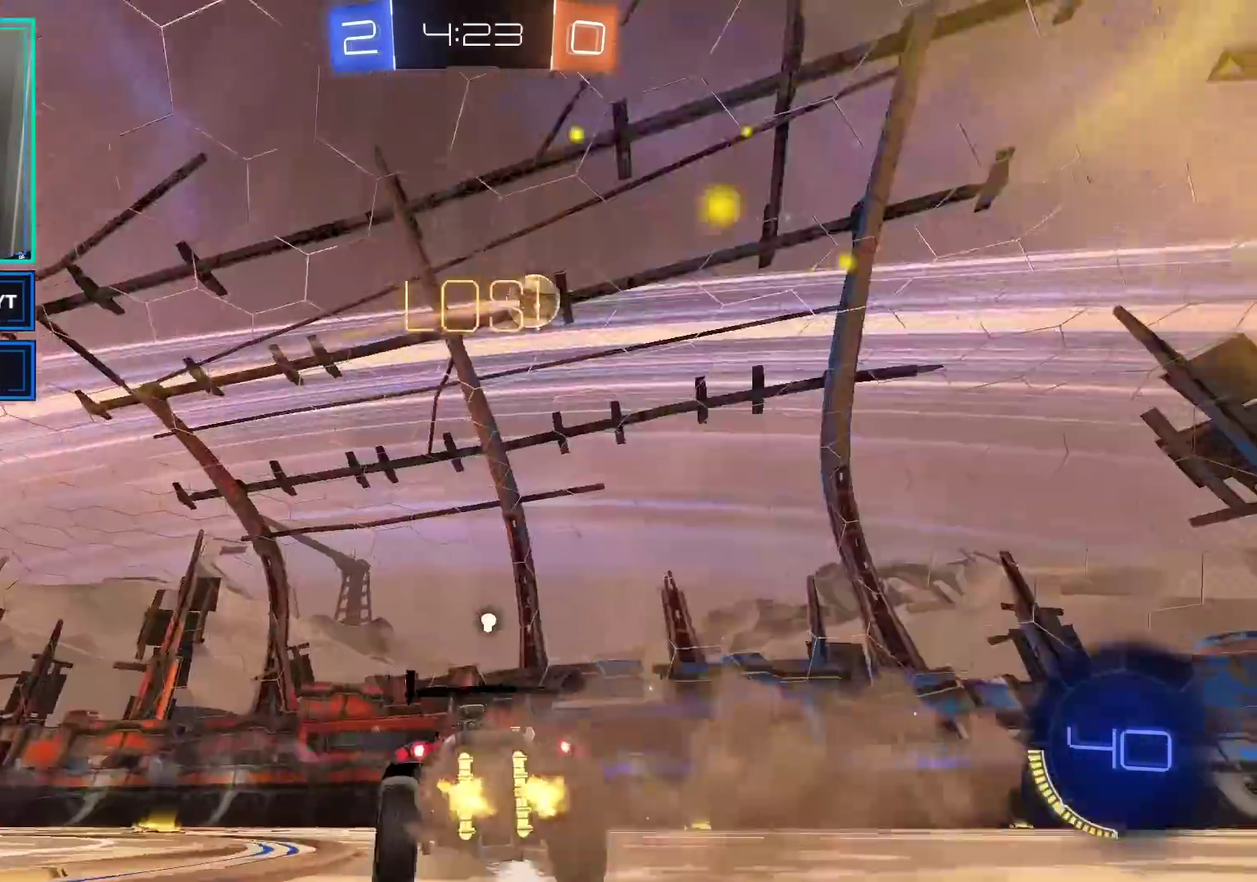
{"buttons": ["R2"], "left_stick": "right", "right_stick": "center", "events": [[117, "Y", "up"]]}
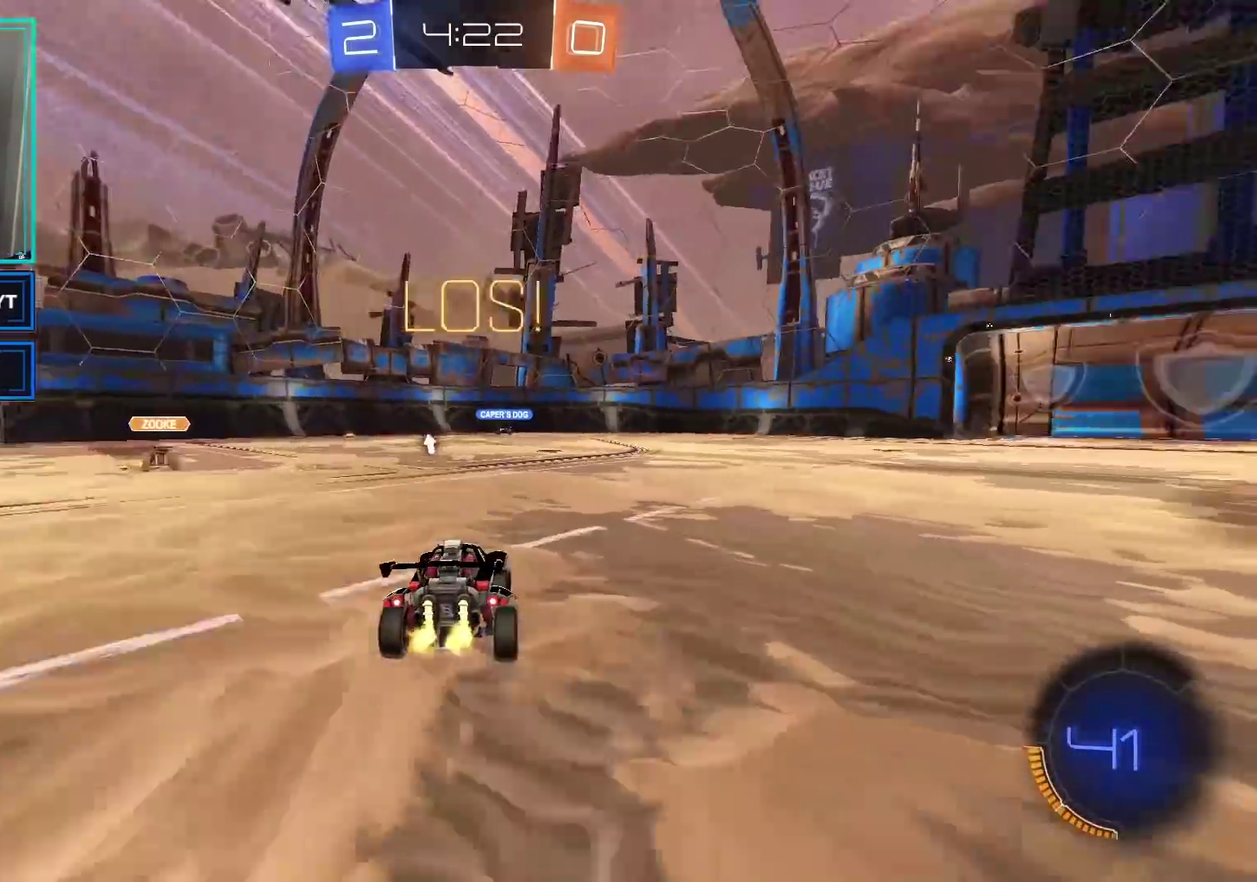
{"buttons": ["B", "R2"], "left_stick": "right", "right_stick": "center", "events": [[67, "B", "down"]]}
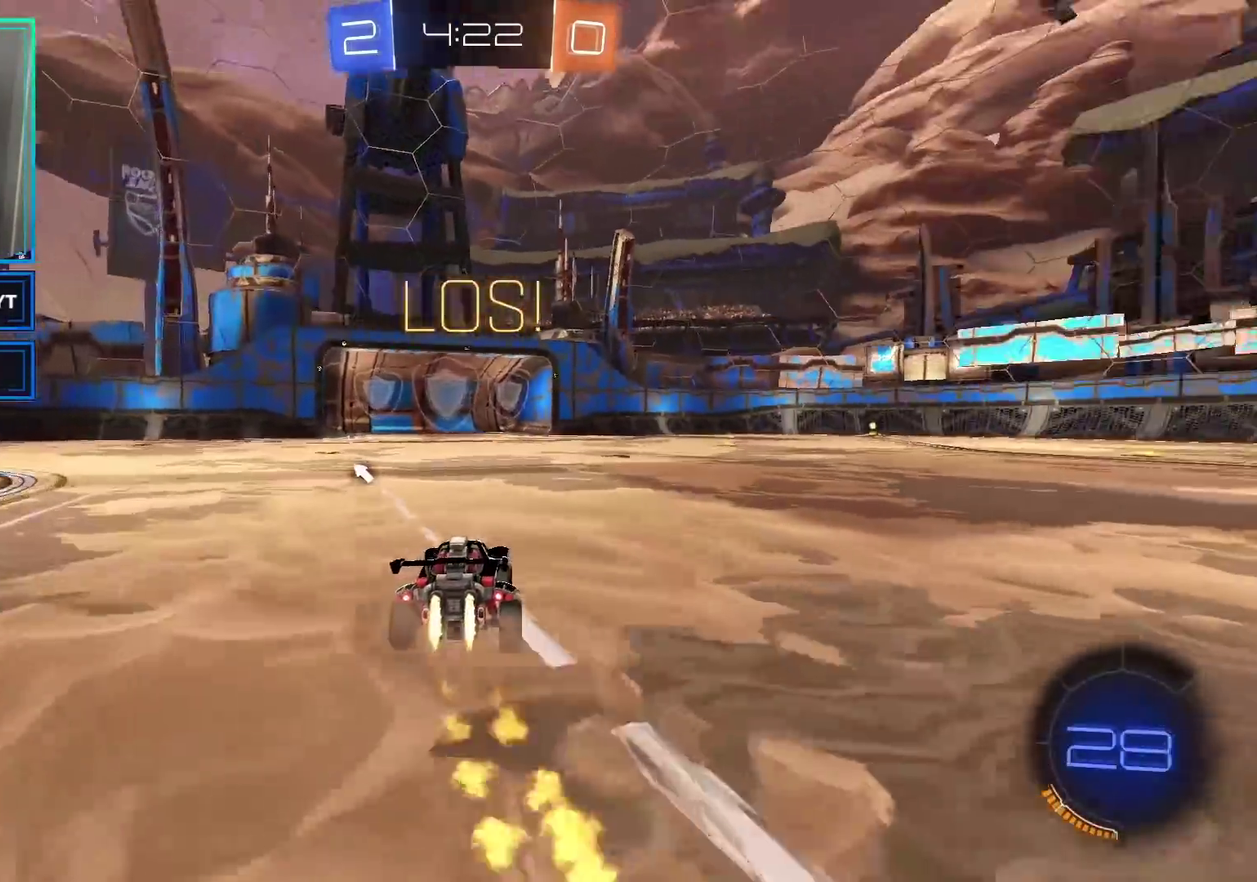
{"buttons": ["A", "L1", "R2"], "left_stick": "up", "right_stick": "center", "events": [[350, "B", "up"], [383, "left_stick", "up-right"], [450, "L1", "down"], [450, "left_stick", "up"], [483, "A", "down"]]}
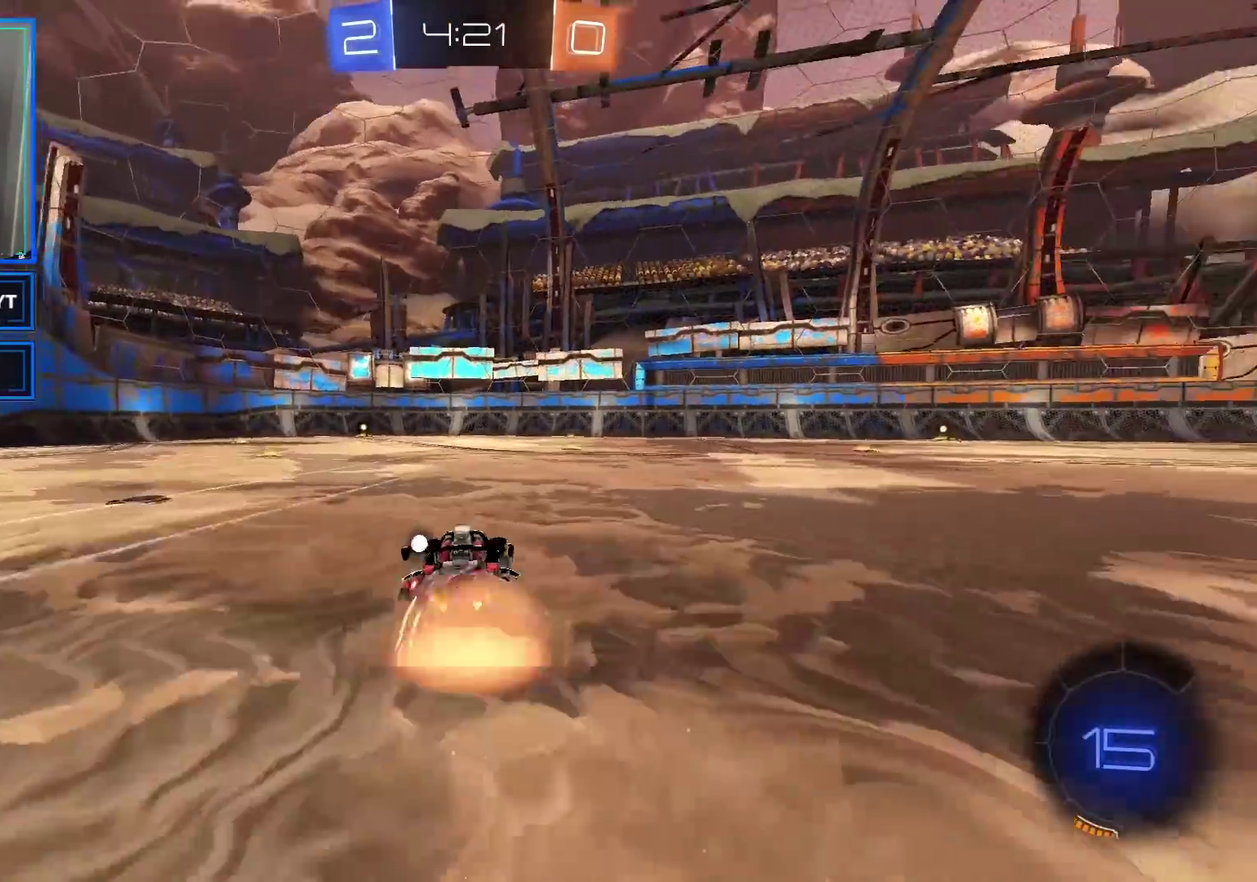
{"buttons": ["R2"], "left_stick": "center", "right_stick": "center", "events": [[17, "left_stick", "up-left"], [50, "A", "up"], [117, "A", "down"], [283, "A", "up"], [333, "L1", "up"], [333, "left_stick", "center"]]}
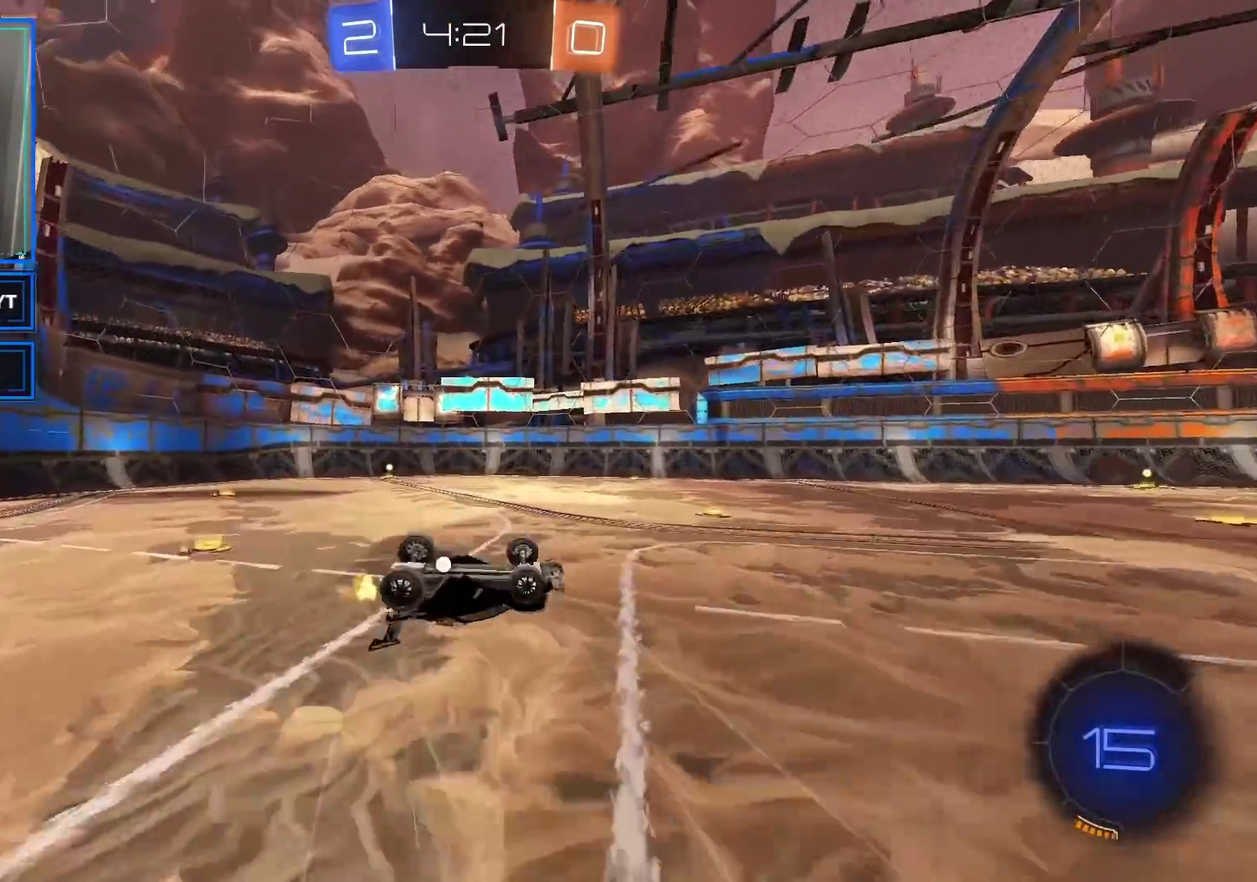
{"buttons": ["R2"], "left_stick": "center", "right_stick": "center", "events": [[300, "Y", "down"], [433, "Y", "up"]]}
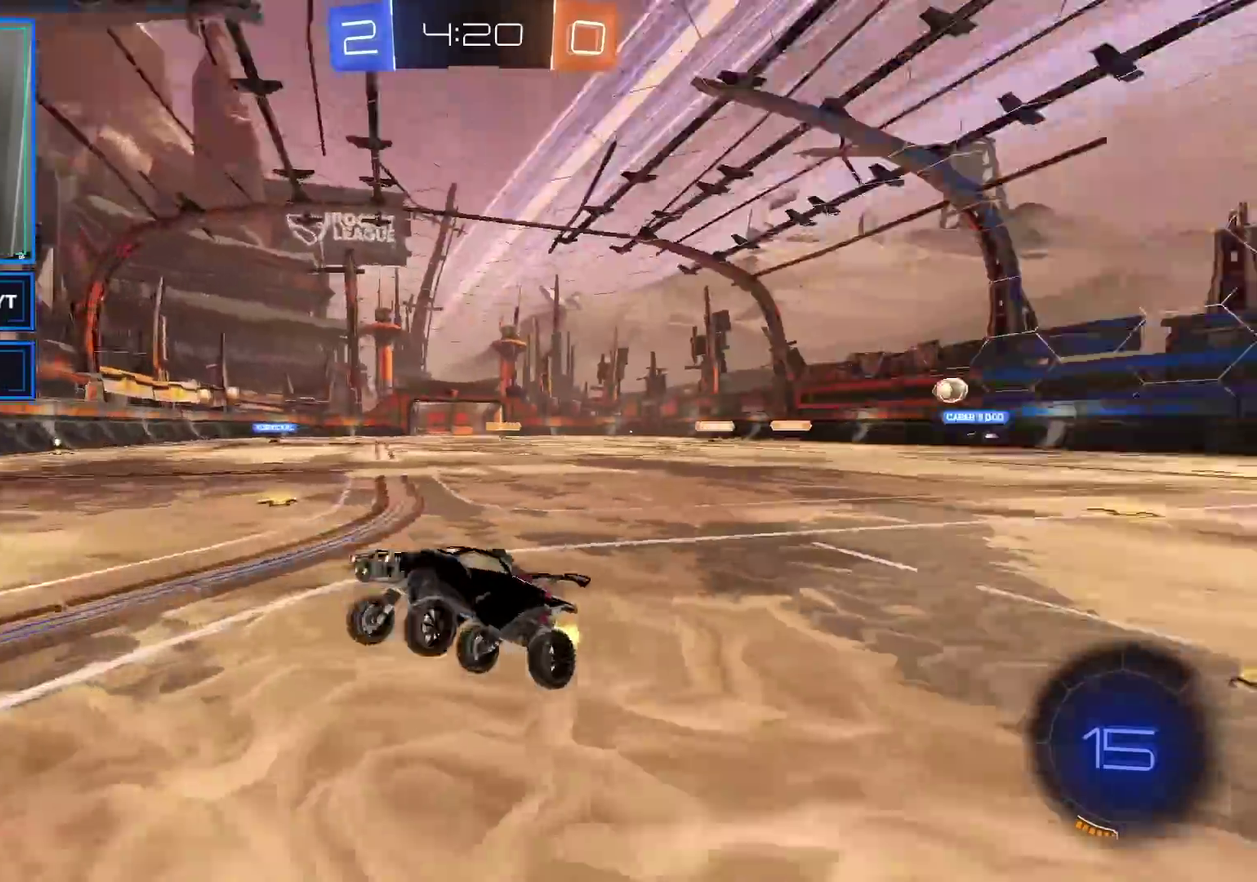
{"buttons": ["R2"], "left_stick": "left", "right_stick": "center", "events": [[67, "X", "down"], [200, "X", "up"], [467, "left_stick", "left"]]}
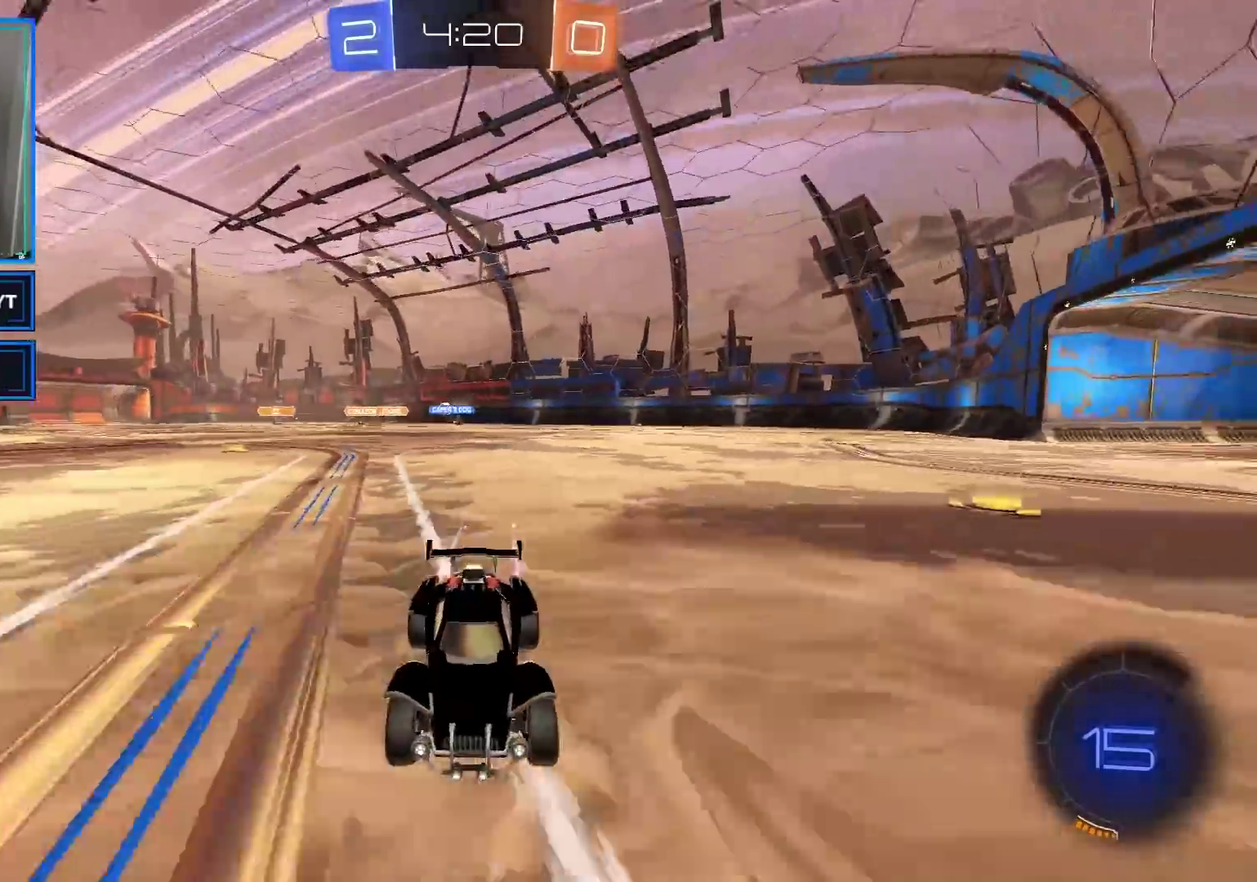
{"buttons": ["R2"], "left_stick": "left", "right_stick": "center", "events": [[100, "X", "down"], [183, "X", "up"], [267, "X", "down"], [367, "X", "up"]]}
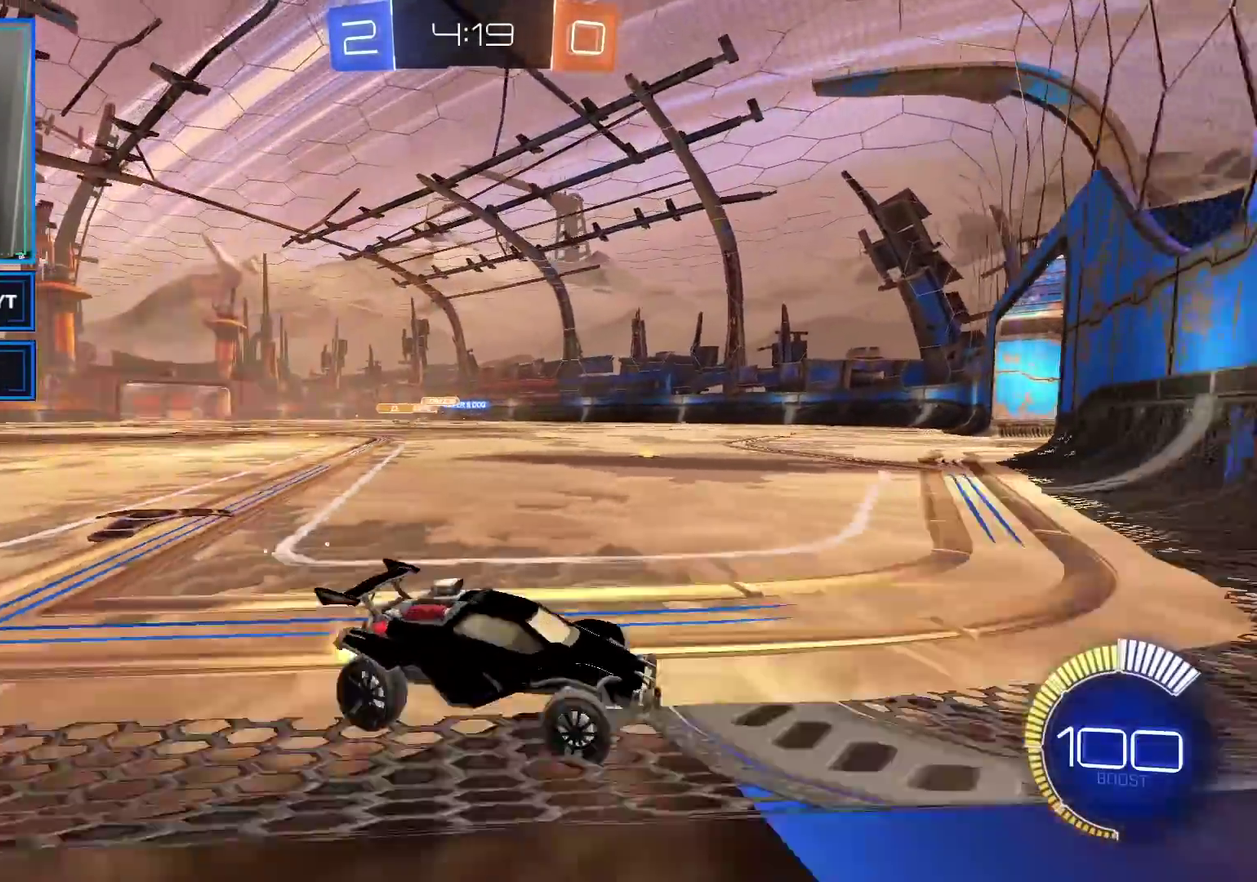
{"buttons": ["B", "R2"], "left_stick": "left", "right_stick": "center", "events": [[433, "B", "down"]]}
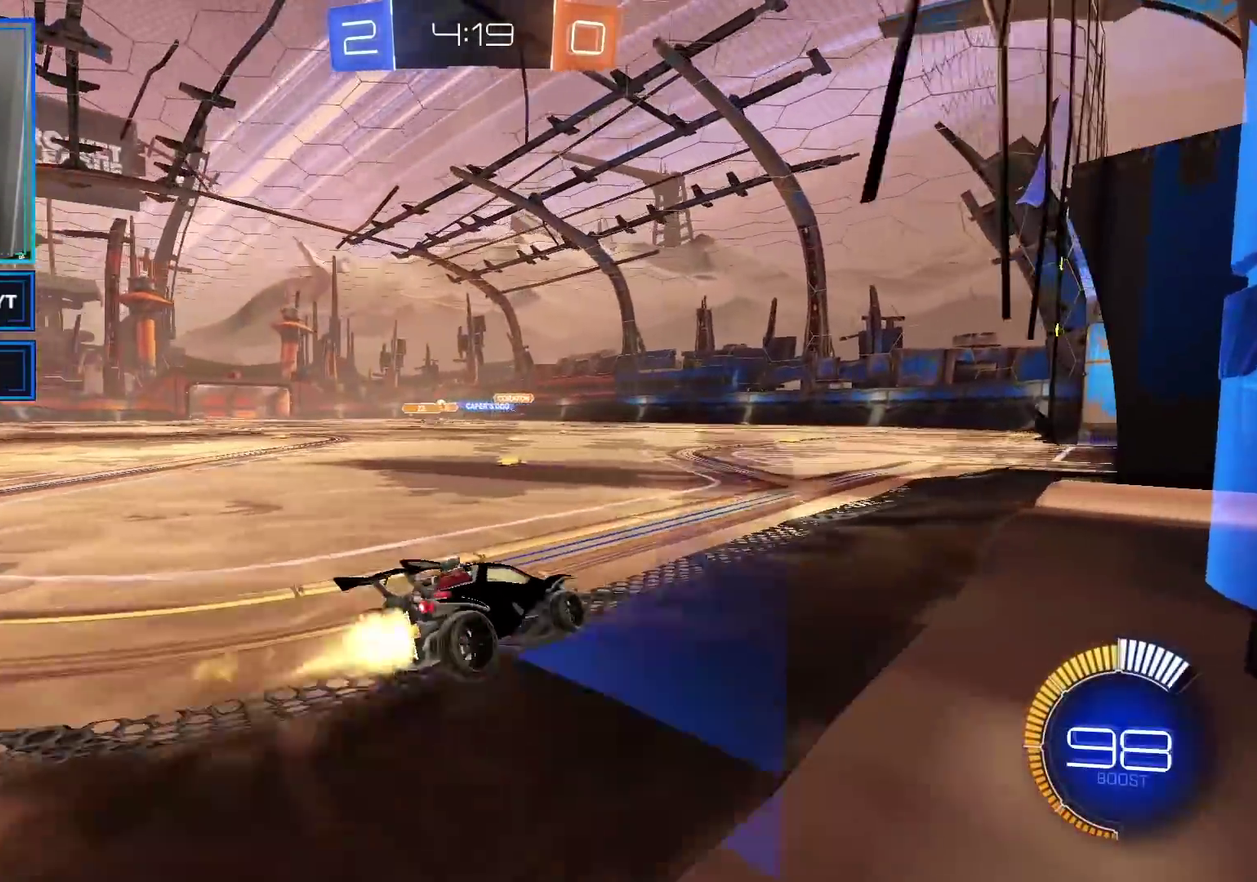
{"buttons": ["R2"], "left_stick": "center", "right_stick": "center", "events": [[317, "left_stick", "center"], [350, "B", "up"]]}
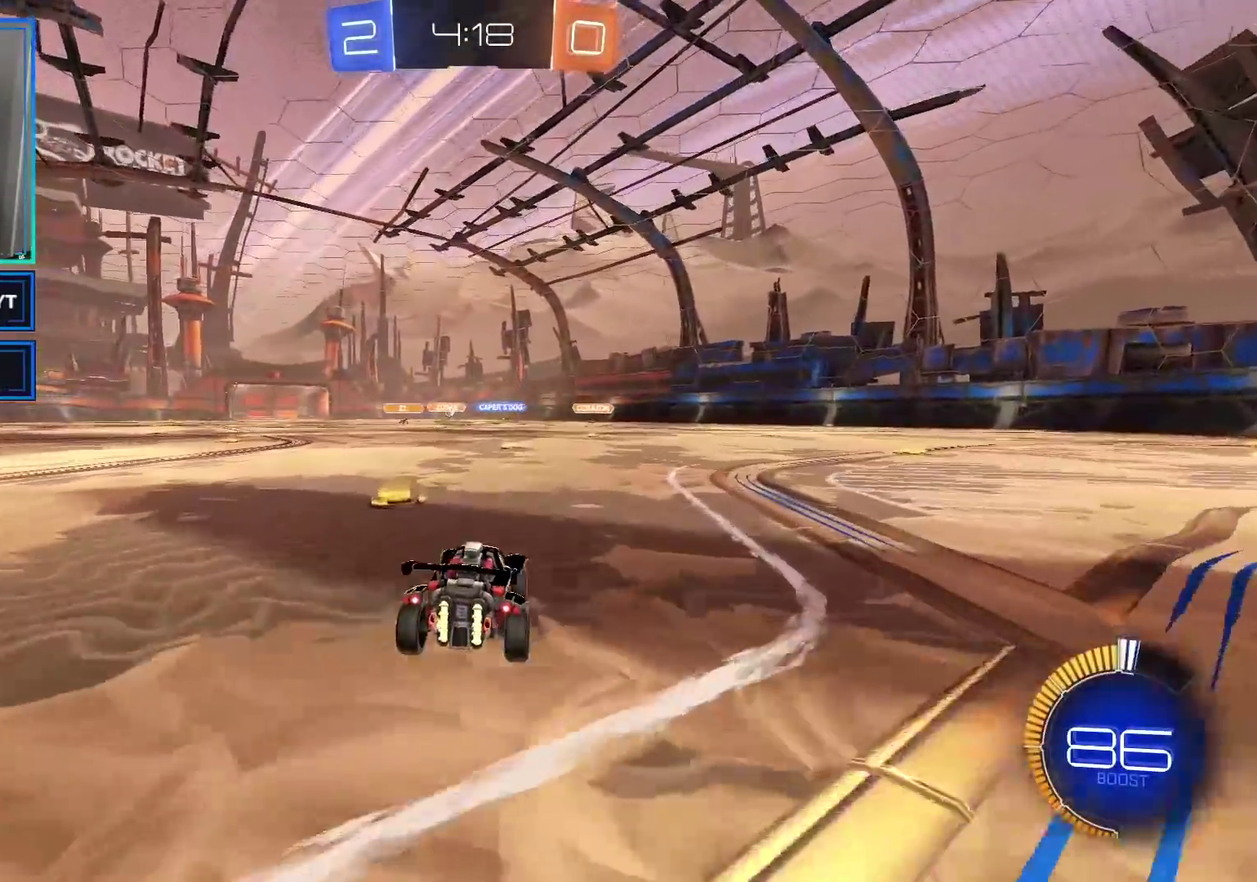
{"buttons": ["R2"], "left_stick": "center", "right_stick": "center", "events": []}
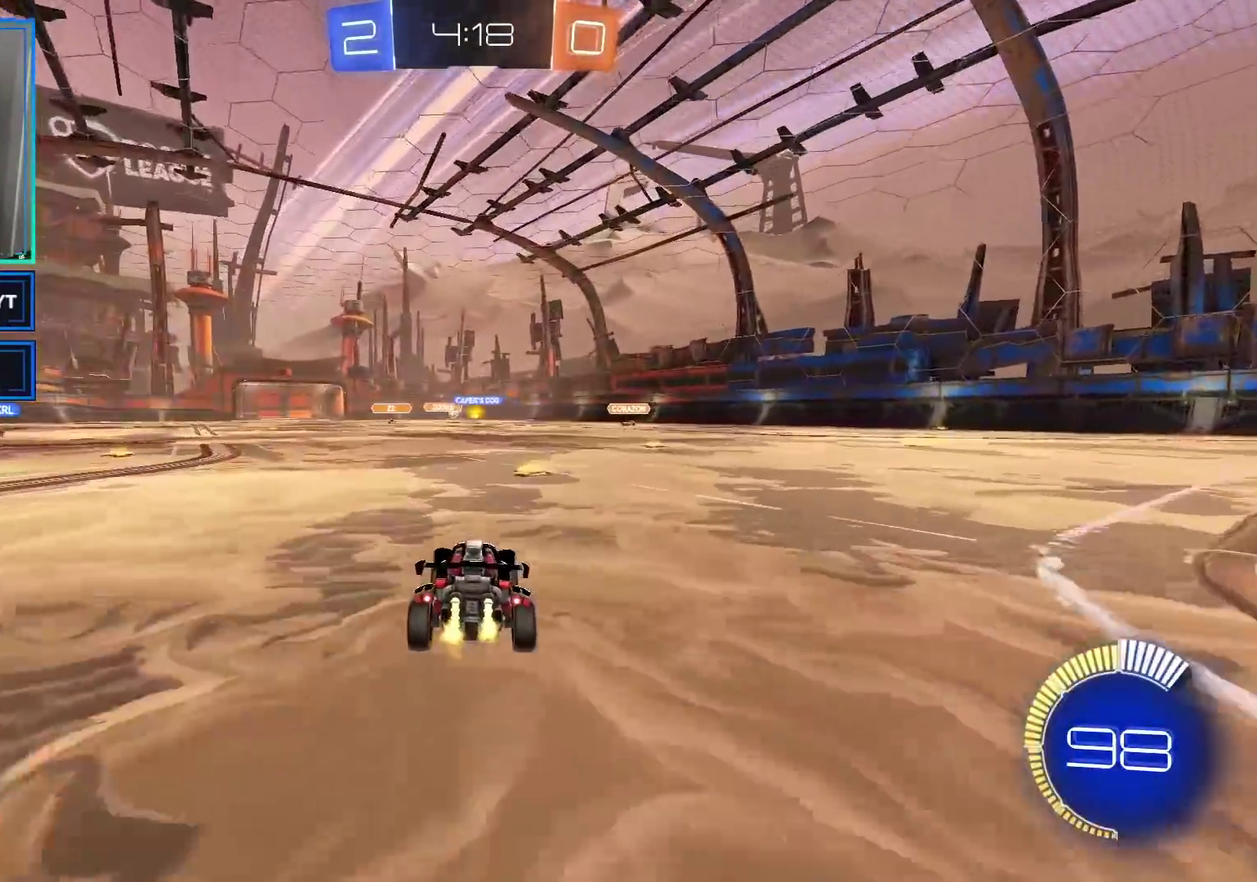
{"buttons": ["R2"], "left_stick": "center", "right_stick": "center", "events": [[133, "left_stick", "right"], [267, "left_stick", "center"], [383, "X", "down"], [500, "X", "up"]]}
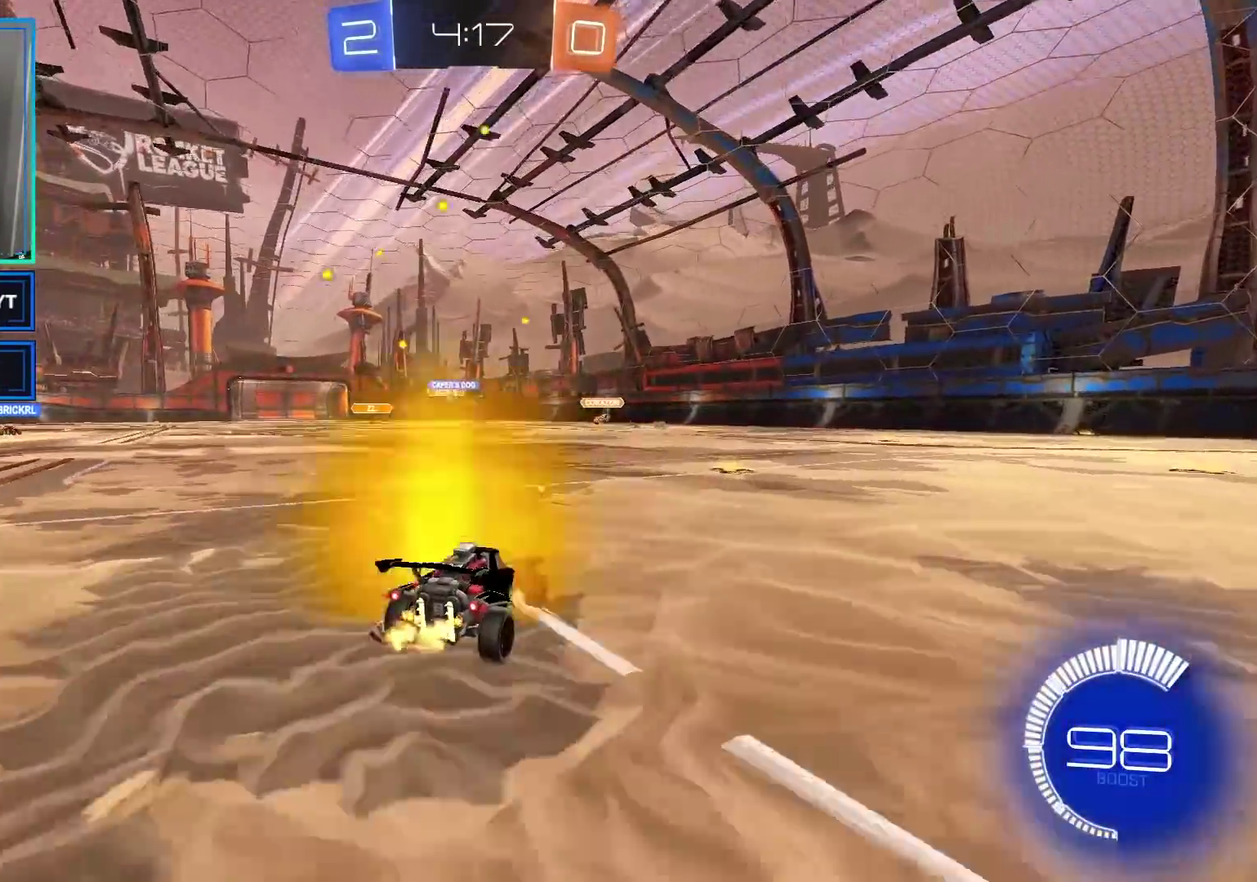
{"buttons": ["R2"], "left_stick": "center", "right_stick": "center", "events": [[217, "left_stick", "right"], [433, "left_stick", "center"]]}
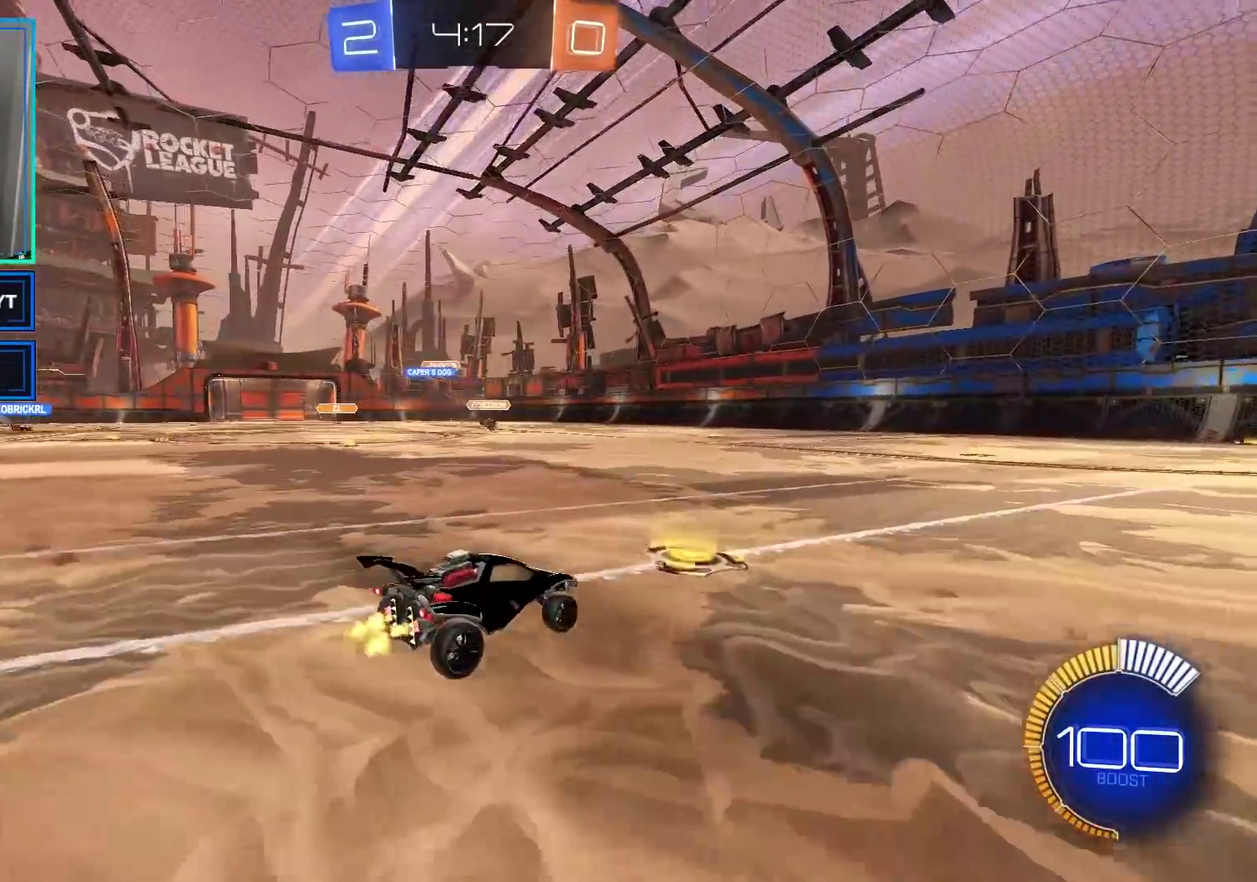
{"buttons": ["R2"], "left_stick": "down-right", "right_stick": "center", "events": [[117, "X", "down"], [217, "X", "up"], [400, "left_stick", "down-right"]]}
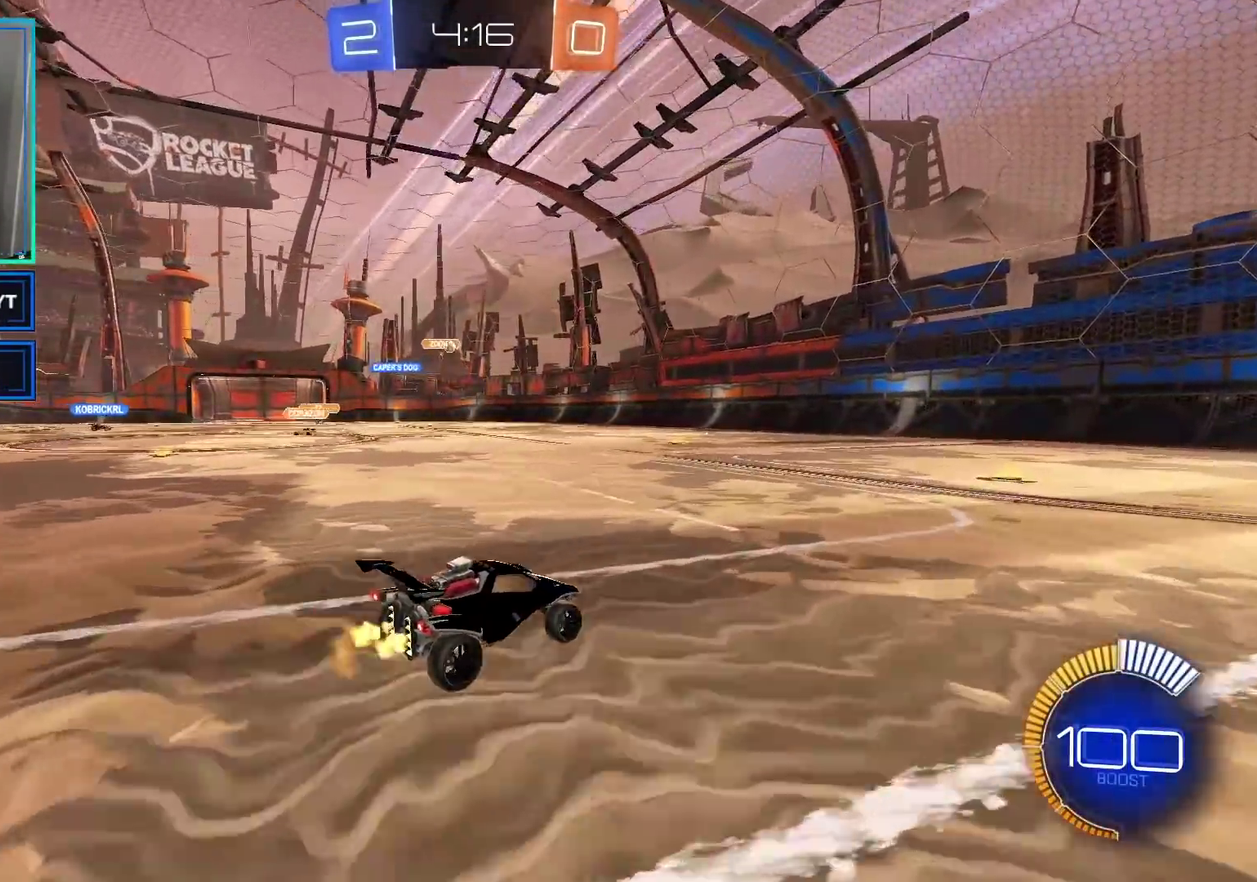
{"buttons": ["R2"], "left_stick": "center", "right_stick": "center", "events": [[33, "left_stick", "center"]]}
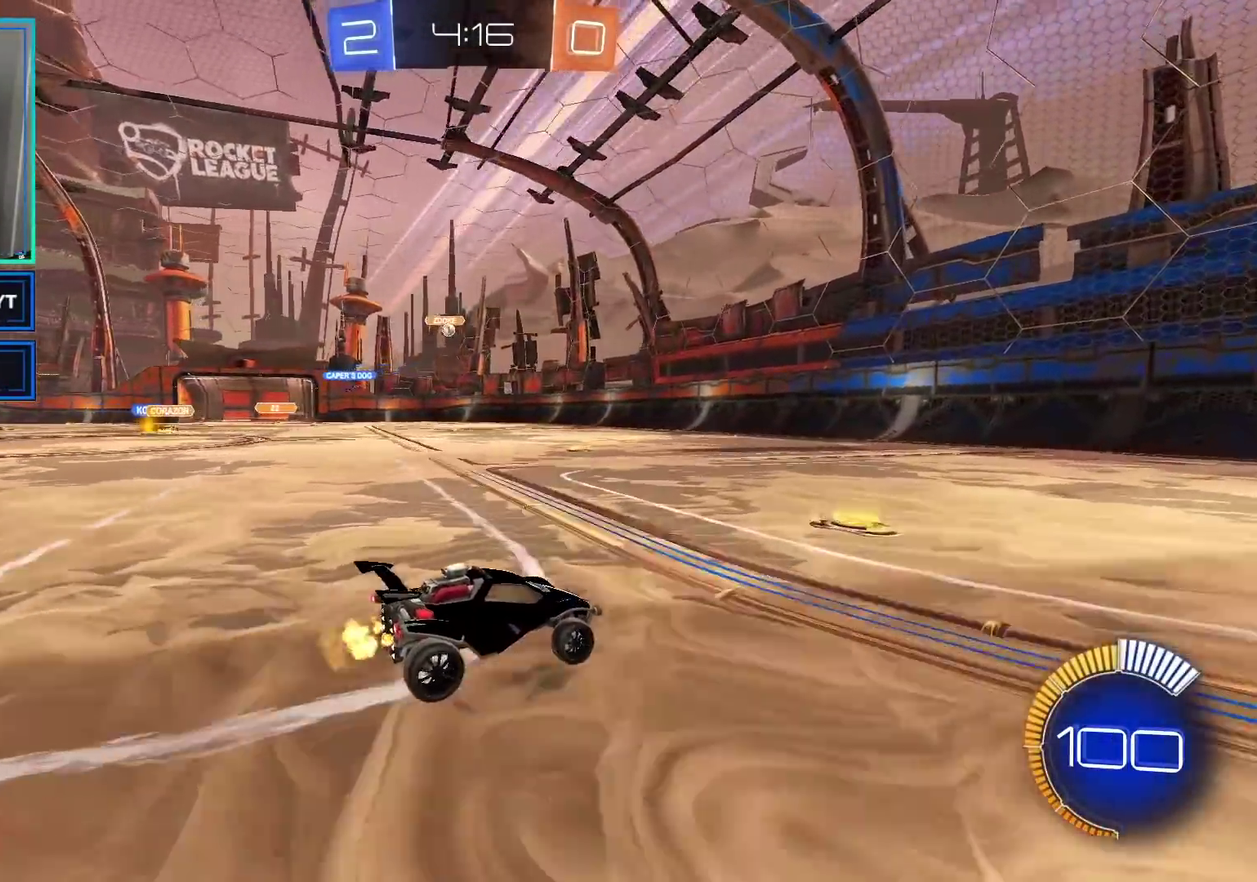
{"buttons": ["R2"], "left_stick": "center", "right_stick": "center", "events": [[33, "left_stick", "right"], [250, "left_stick", "center"]]}
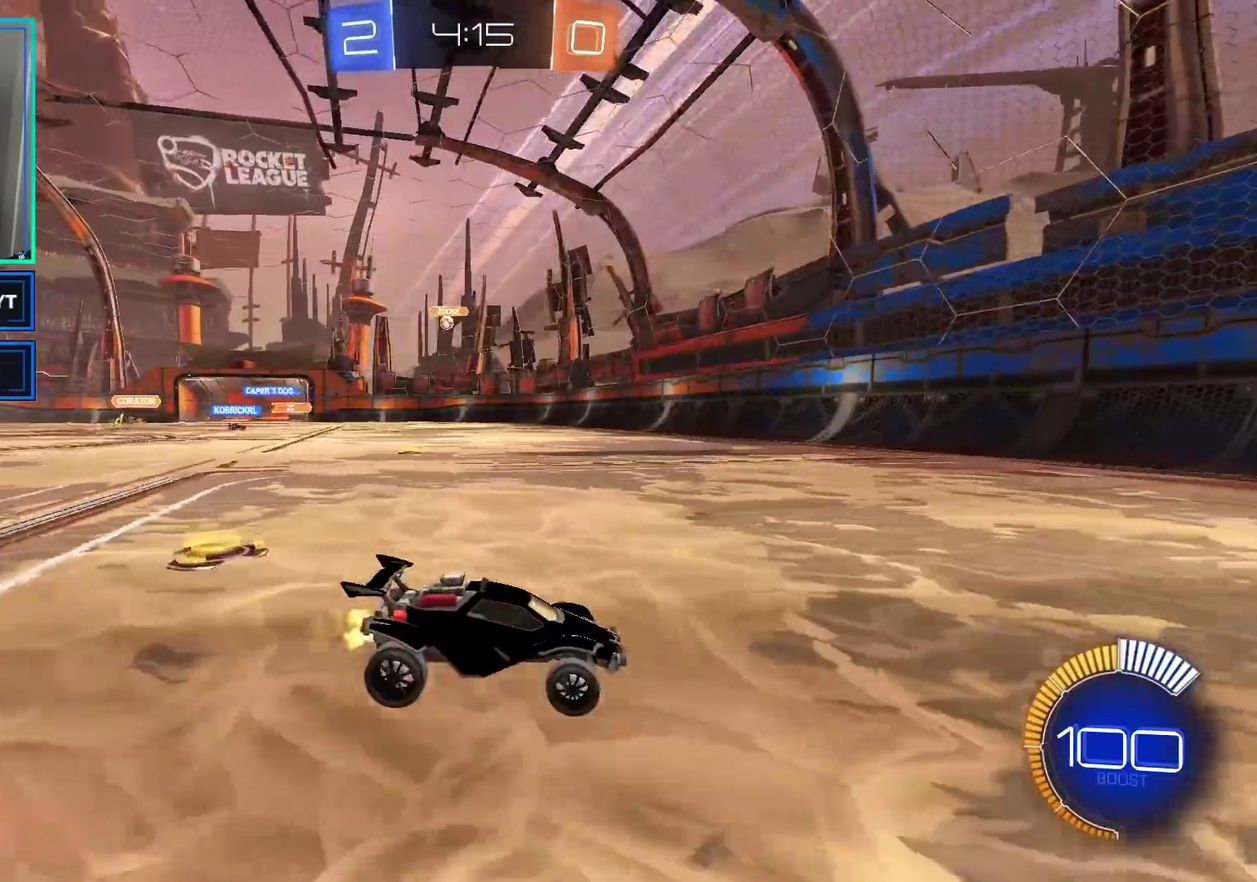
{"buttons": ["L2"], "left_stick": "left", "right_stick": "center", "events": [[50, "X", "down"], [50, "left_stick", "left"], [133, "X", "up"], [267, "X", "down"], [333, "X", "up"], [450, "R2", "up"], [483, "L2", "down"]]}
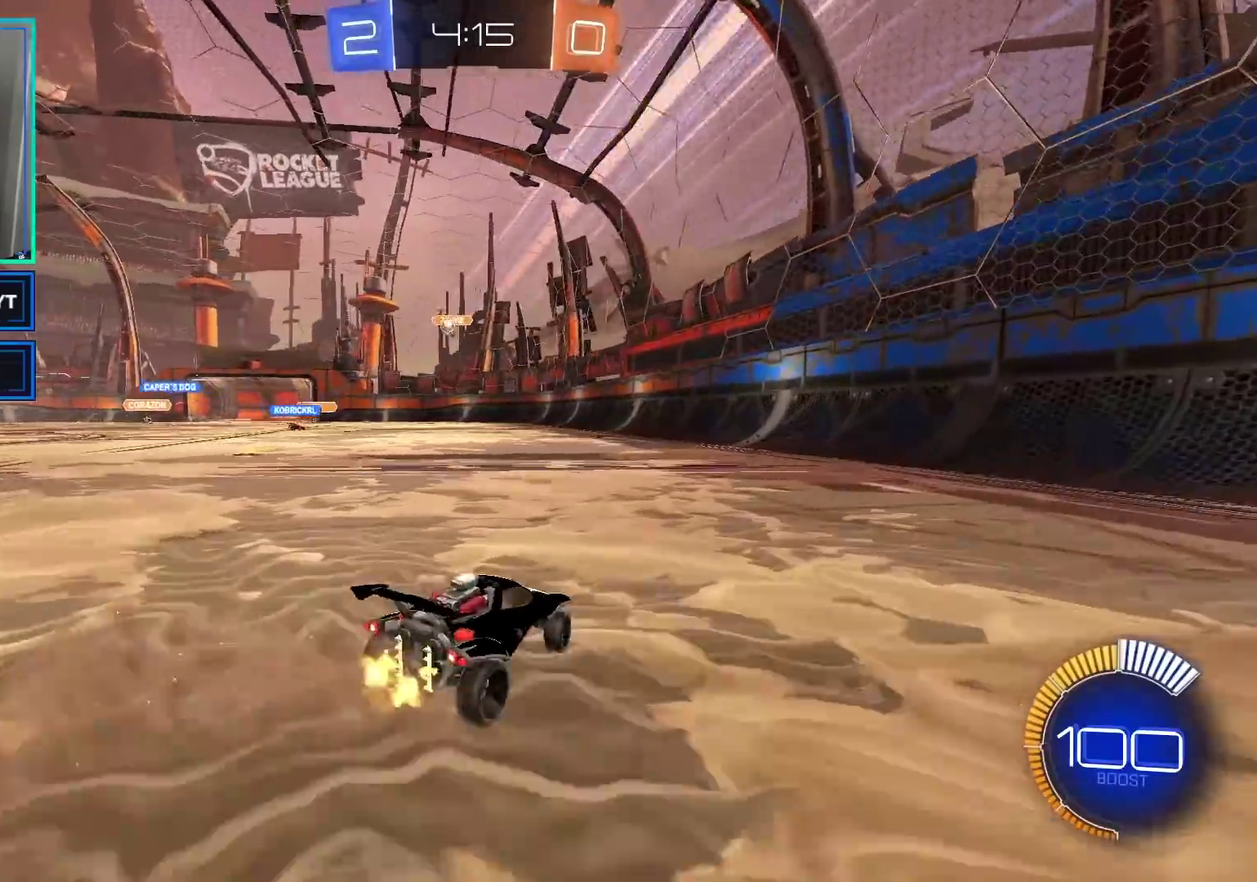
{"buttons": ["R2"], "left_stick": "left", "right_stick": "center", "events": [[167, "L2", "up"], [383, "R2", "down"]]}